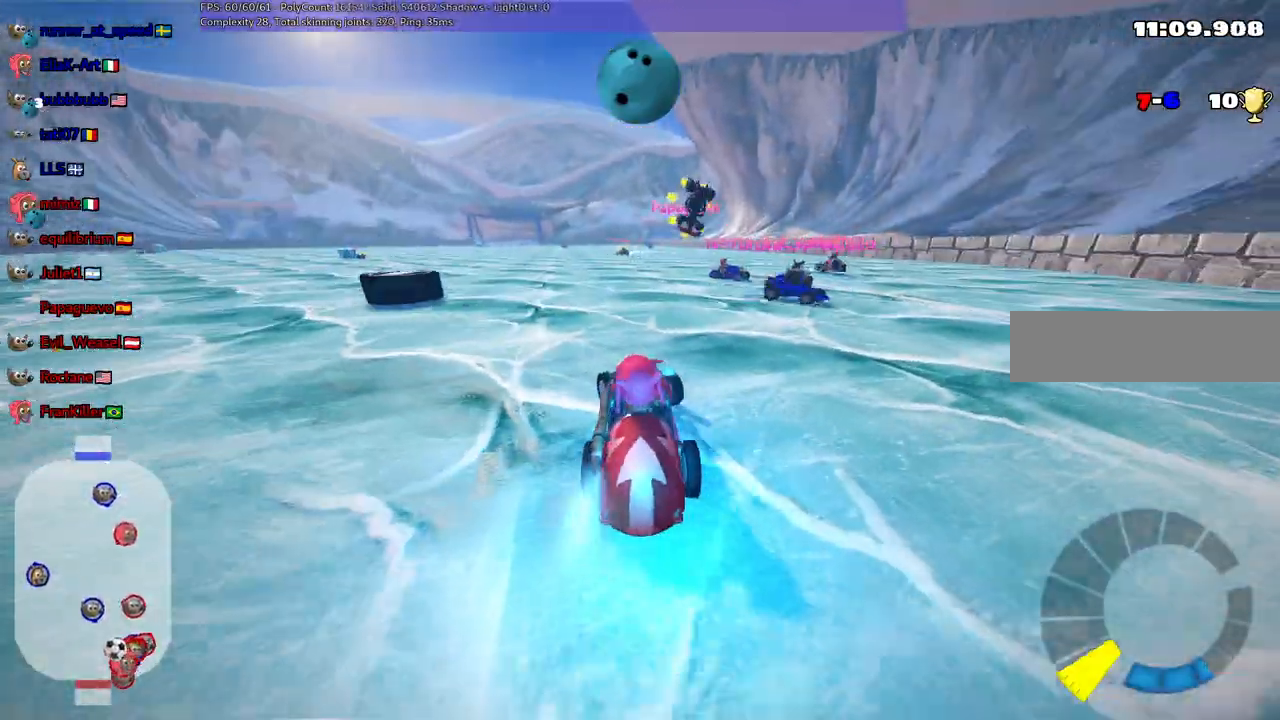
Gameplay with keyboard; each line is a JSON object with the keys held at the frame after it. "events" lists presses ("down") and releases ("up") of ".", "/", "alt_r", "b", "c", "comma", "ctrl_r", "d", "down", "f", "g", "h", "j", "k", "l", "left", "m", "n", "quote", "return", "right", "semicolon", "shift_r", "space", "super", "up" and "v" between this image and that frame as [ms after this image, input, new state], when the widget could be followed in between. No other keys are recorded. Mouse input is not recorded.
{"keys": ["left", "up"]}
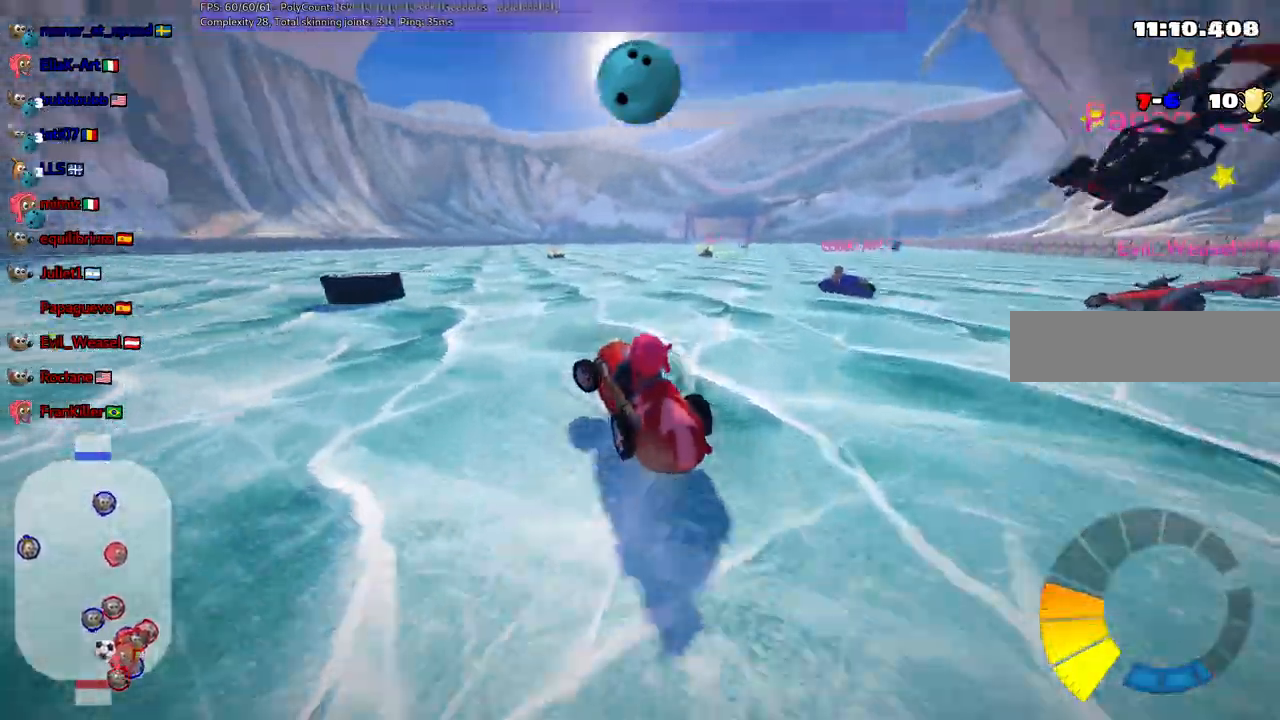
{"keys": ["left", "up"]}
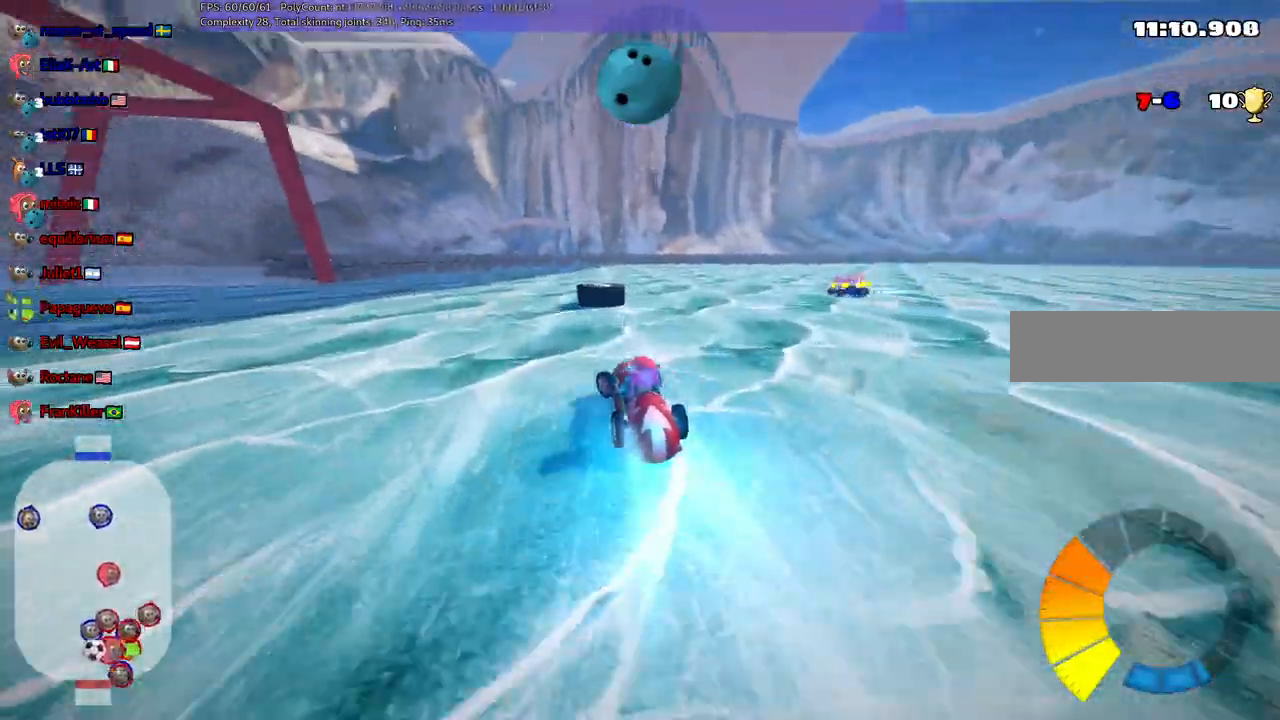
{"keys": ["right", "up"]}
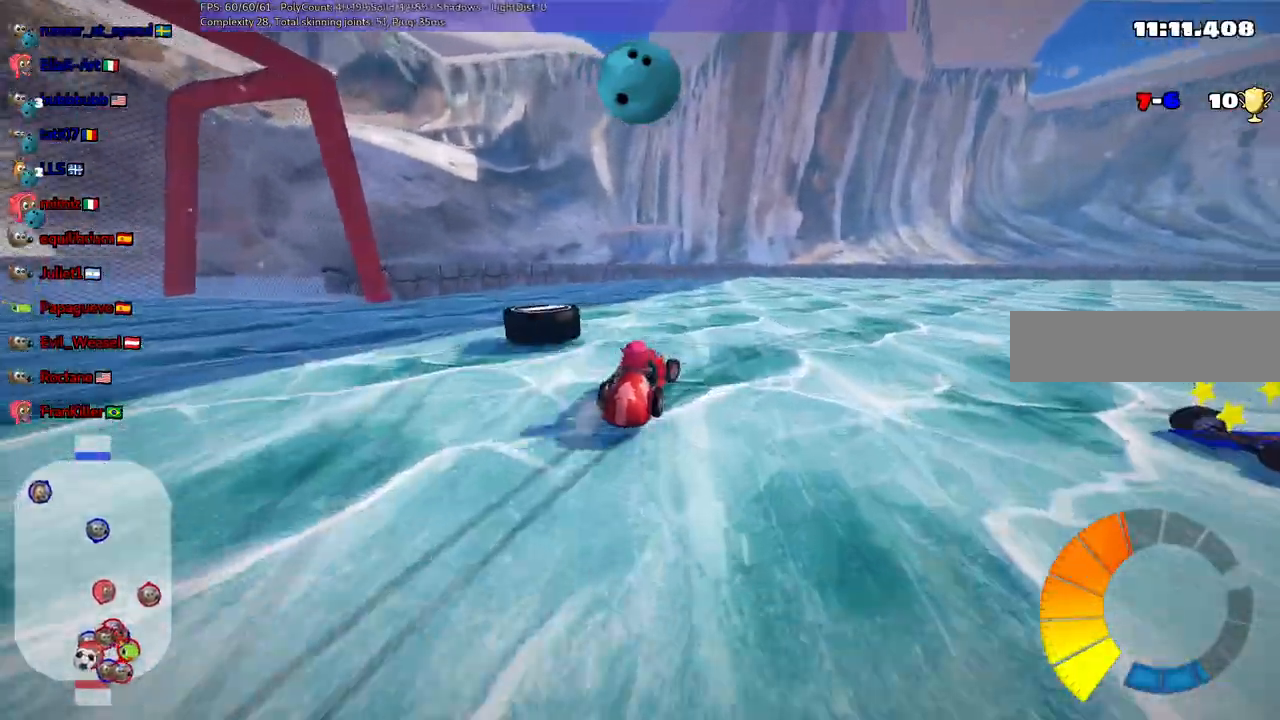
{"keys": ["down", "left"]}
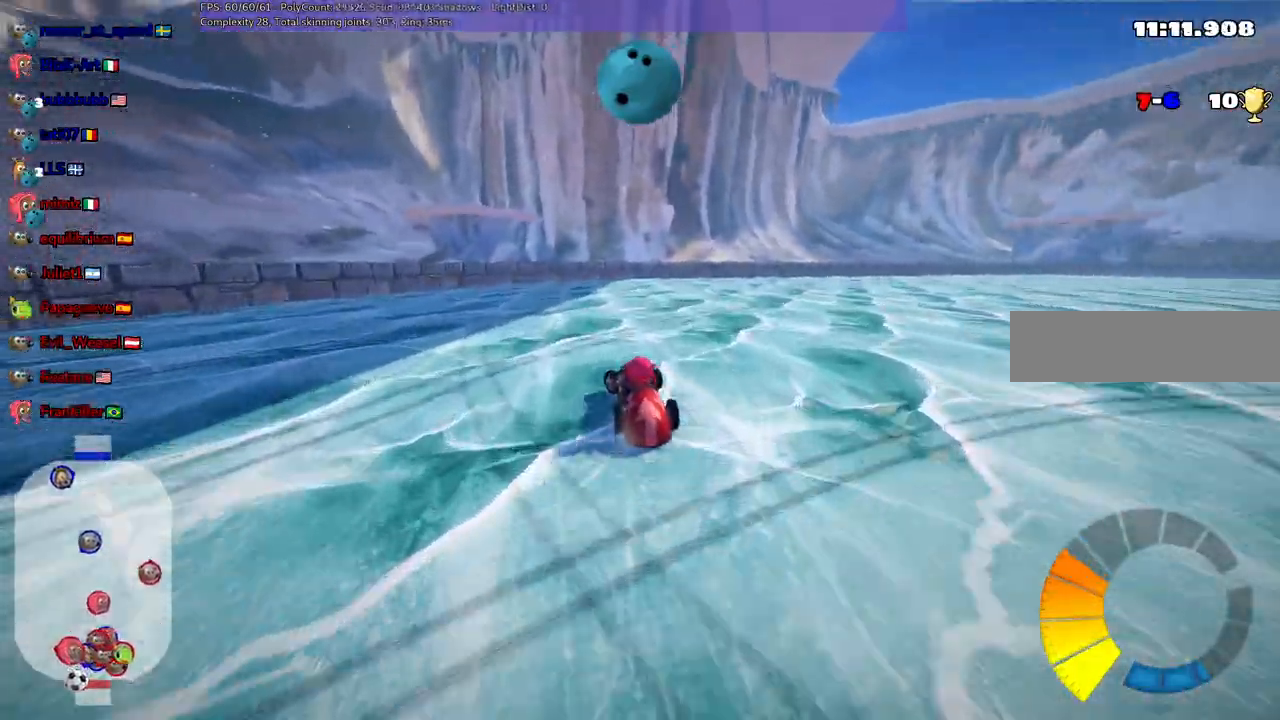
{"keys": [], "events": [[383, "down", "up"], [383, "left", "up"]]}
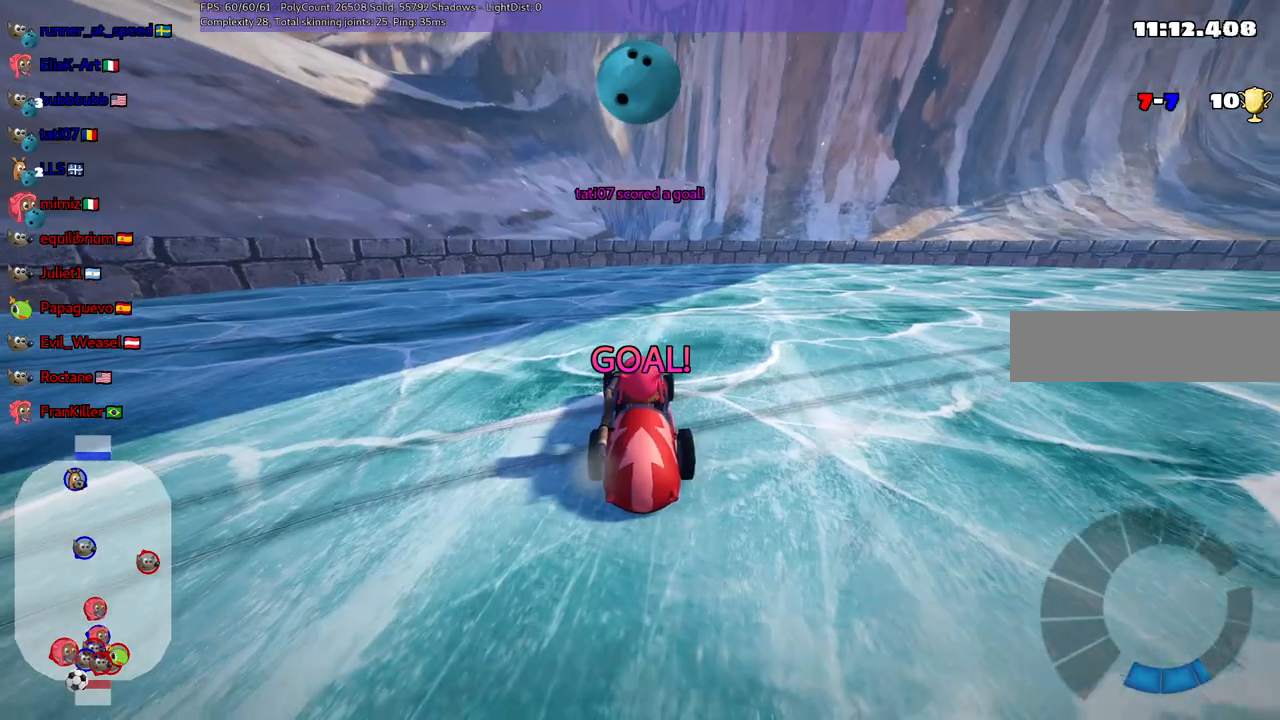
{"keys": ["up"], "events": [[33, "up", "down"], [167, "b", "down"], [350, "b", "up"]]}
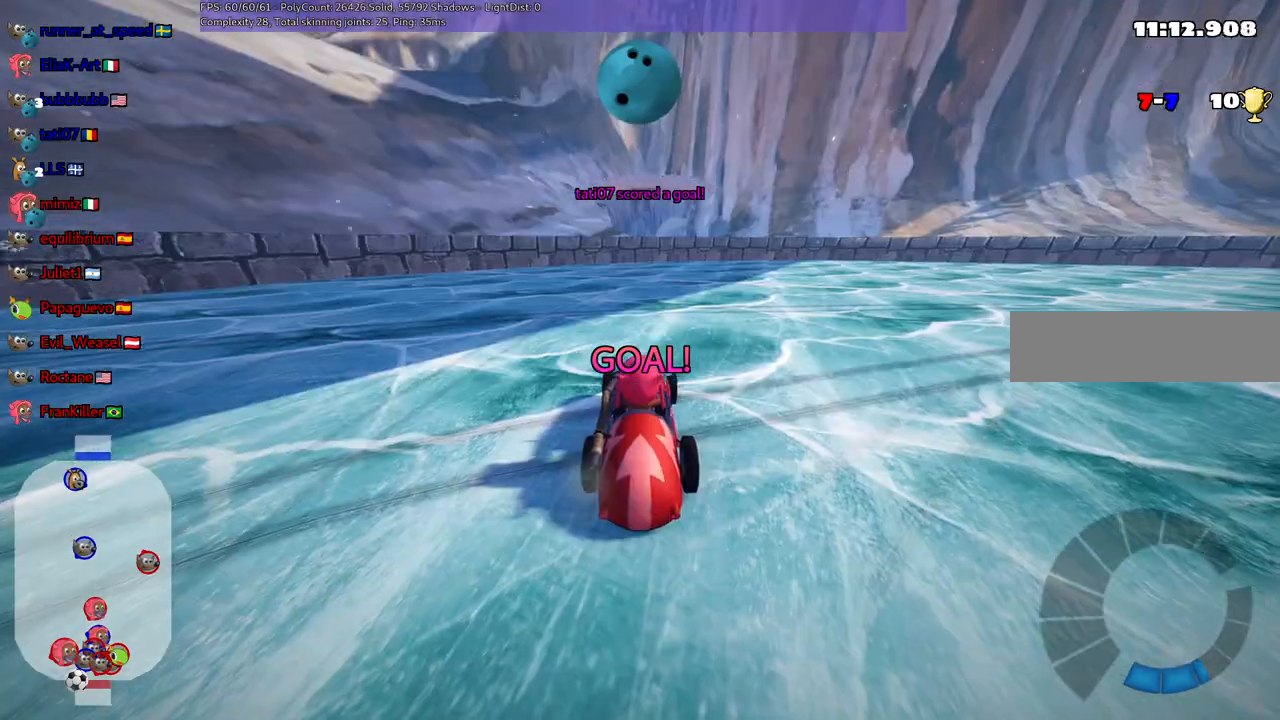
{"keys": ["up"], "events": []}
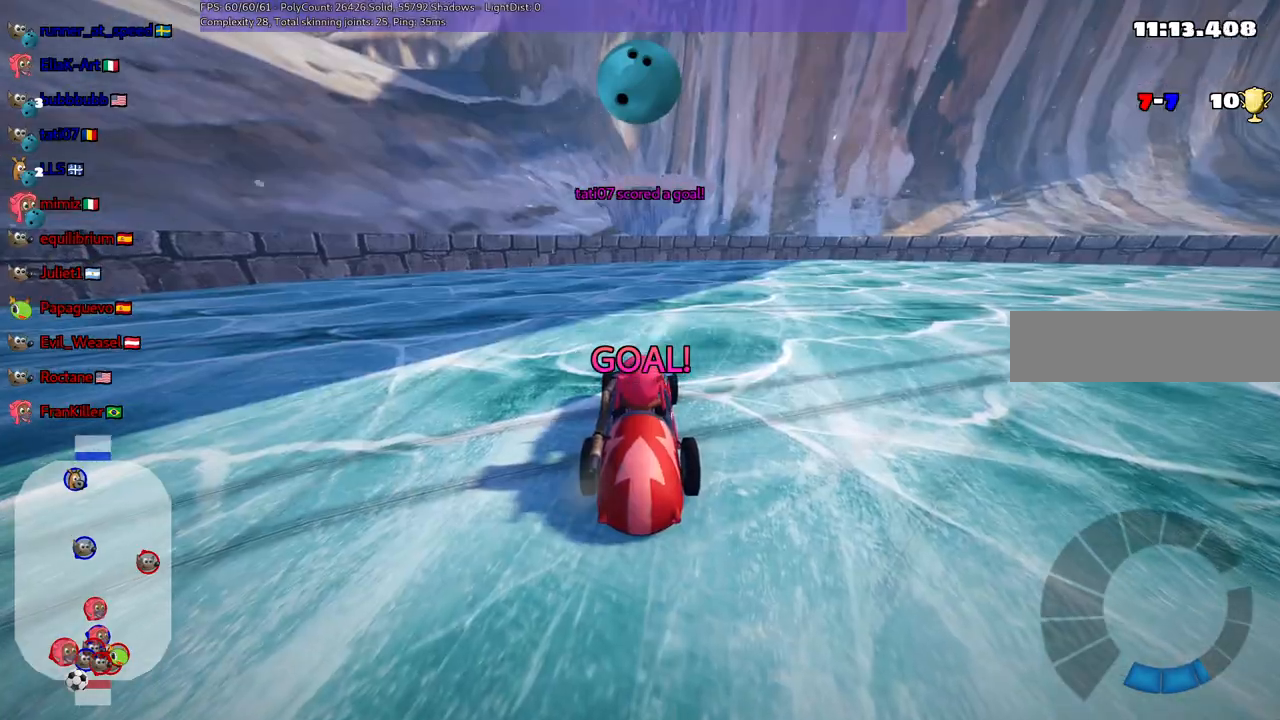
{"keys": ["up"], "events": []}
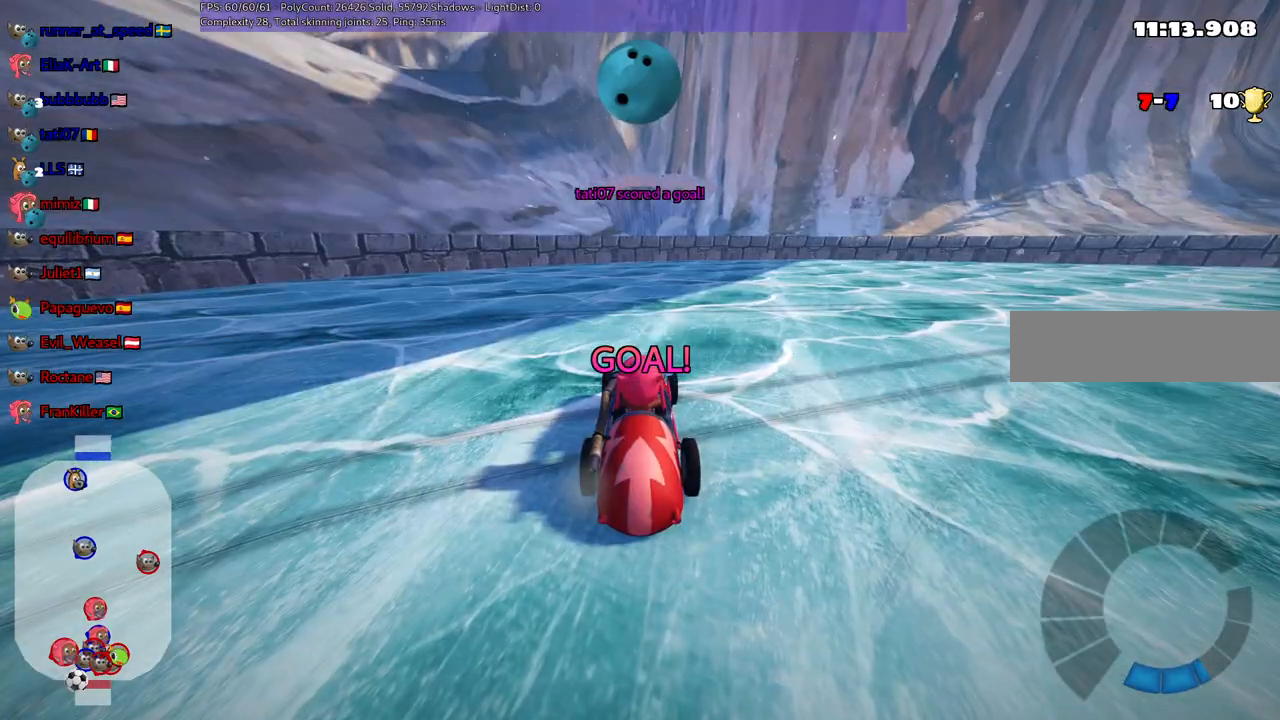
{"keys": ["n", "up"], "events": [[317, "n", "down"]]}
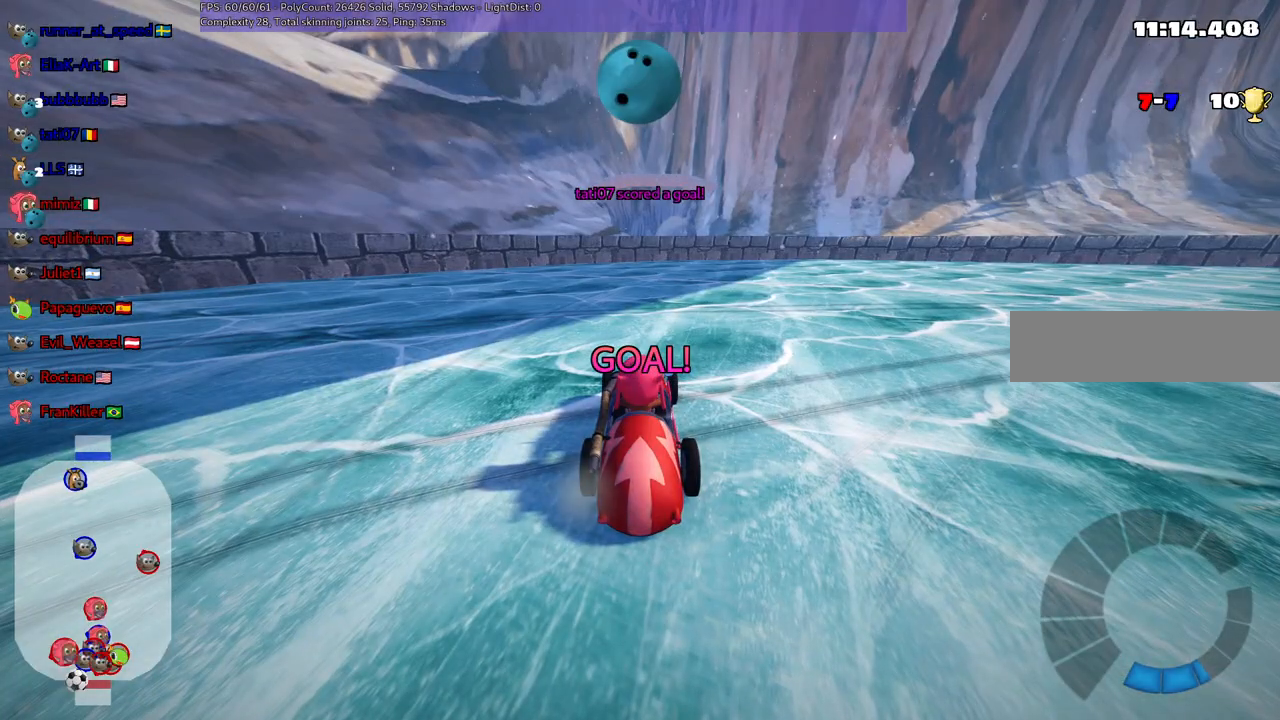
{"keys": ["n", "up"], "events": []}
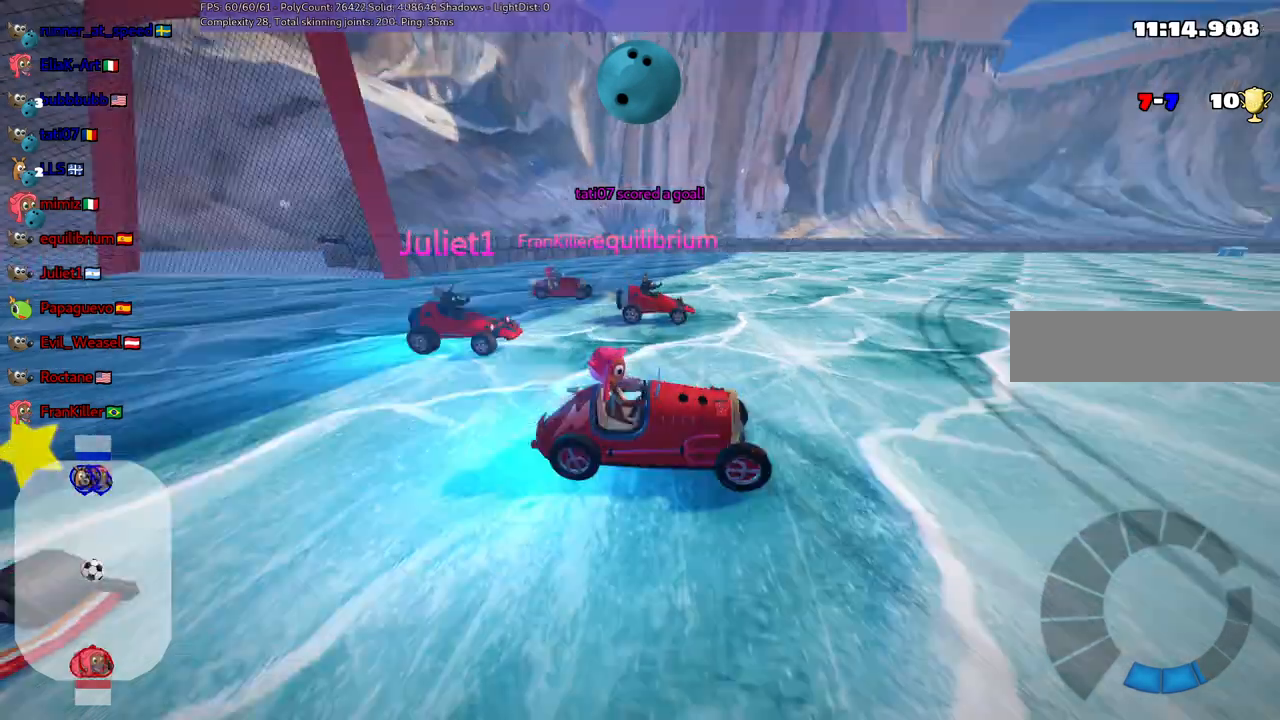
{"keys": ["left", "n", "up"], "events": [[300, "left", "down"]]}
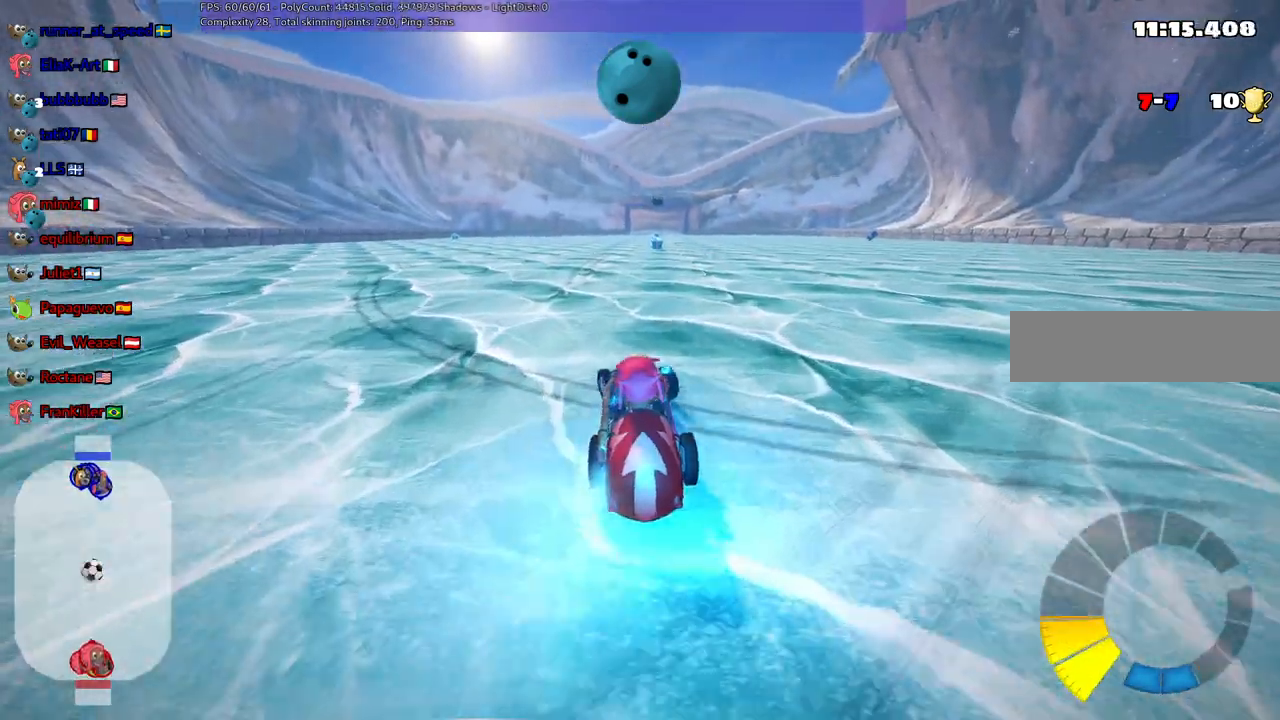
{"keys": ["left", "m", "up"], "events": [[50, "n", "up"], [133, "left", "up"], [133, "right", "down"], [183, "m", "down"], [233, "left", "down"], [283, "right", "up"]]}
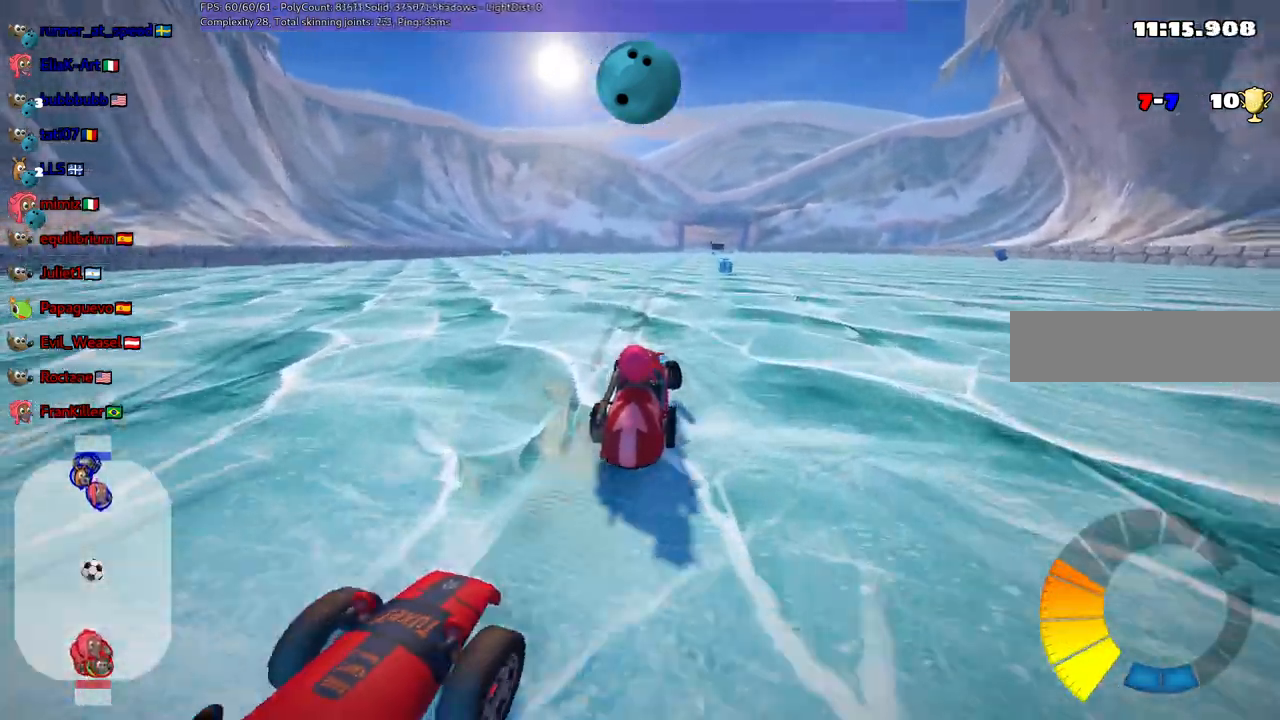
{"keys": ["left", "m", "up"], "events": []}
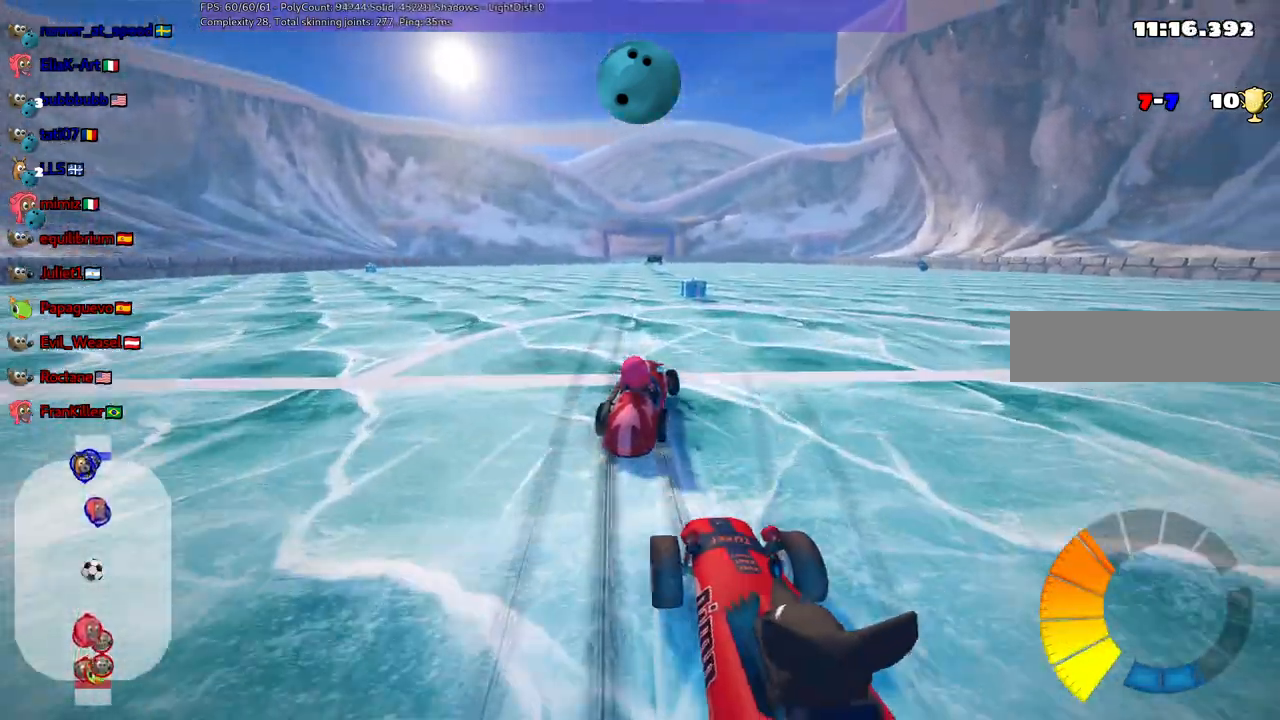
{"keys": ["up"], "events": [[317, "n", "down"], [400, "left", "up"], [400, "m", "up"], [450, "n", "up"]]}
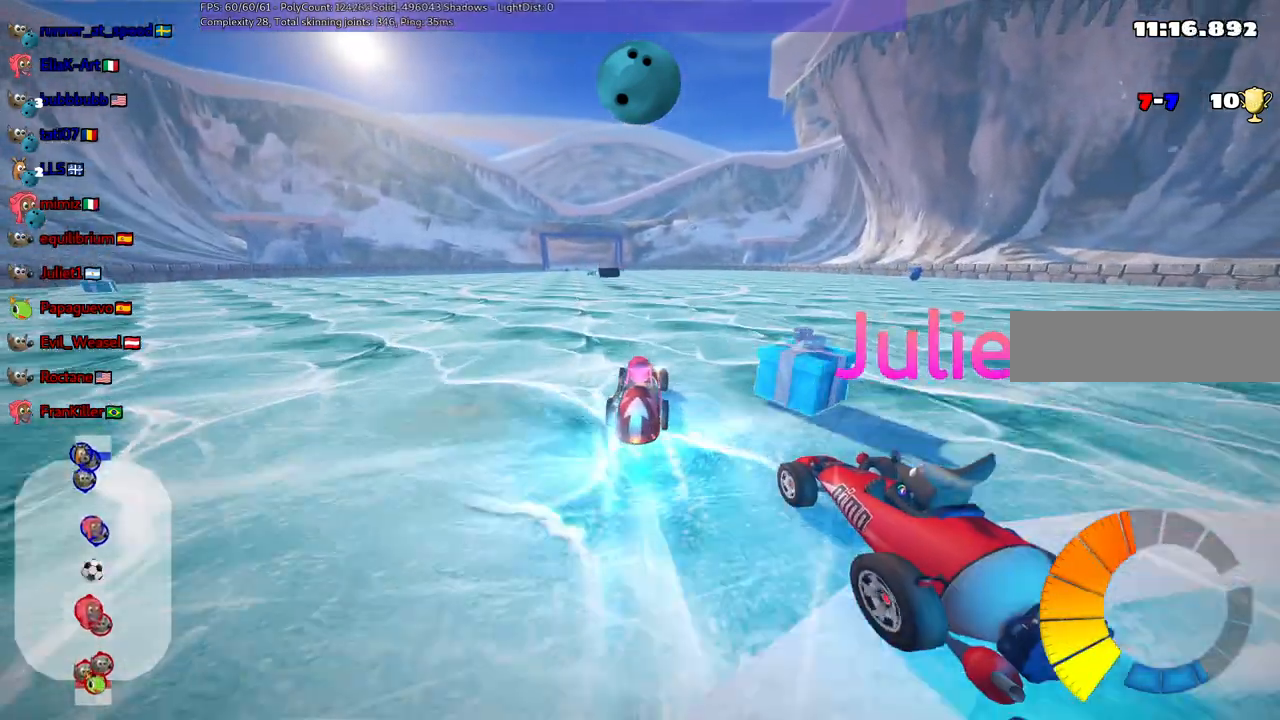
{"keys": ["left", "up"], "events": [[383, "left", "down"]]}
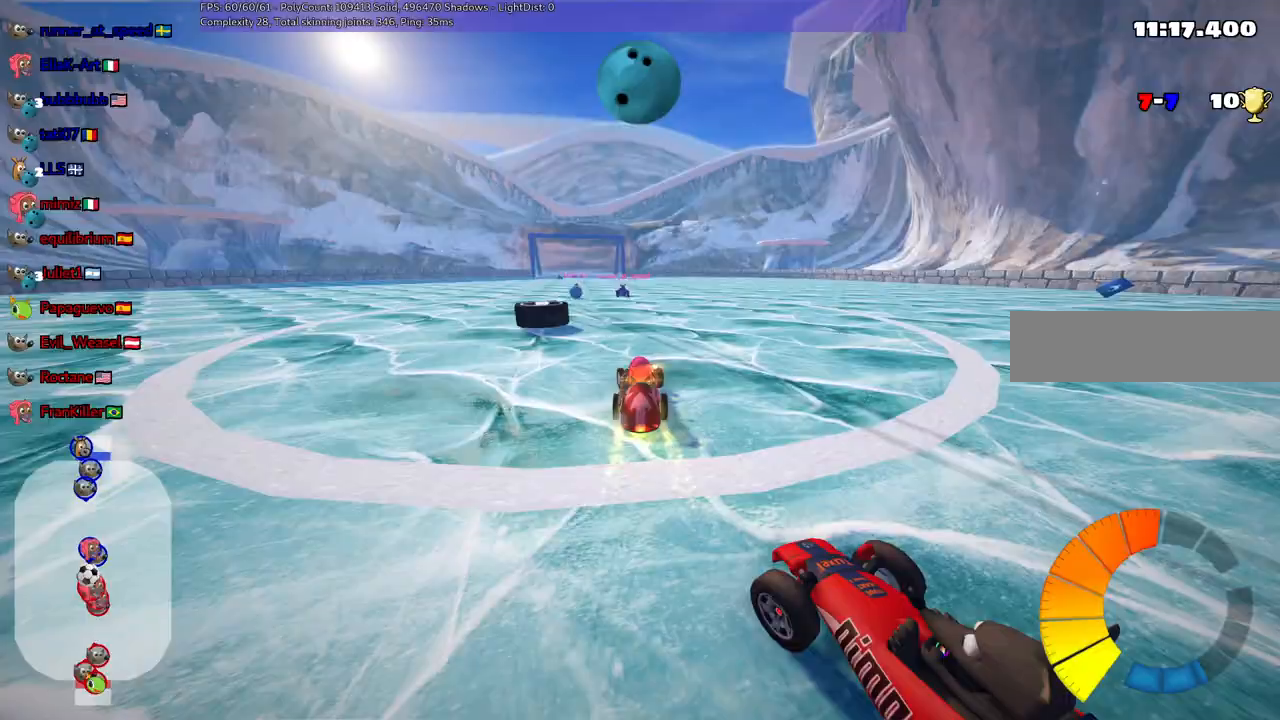
{"keys": ["left", "up"], "events": [[250, "m", "down"], [483, "m", "up"]]}
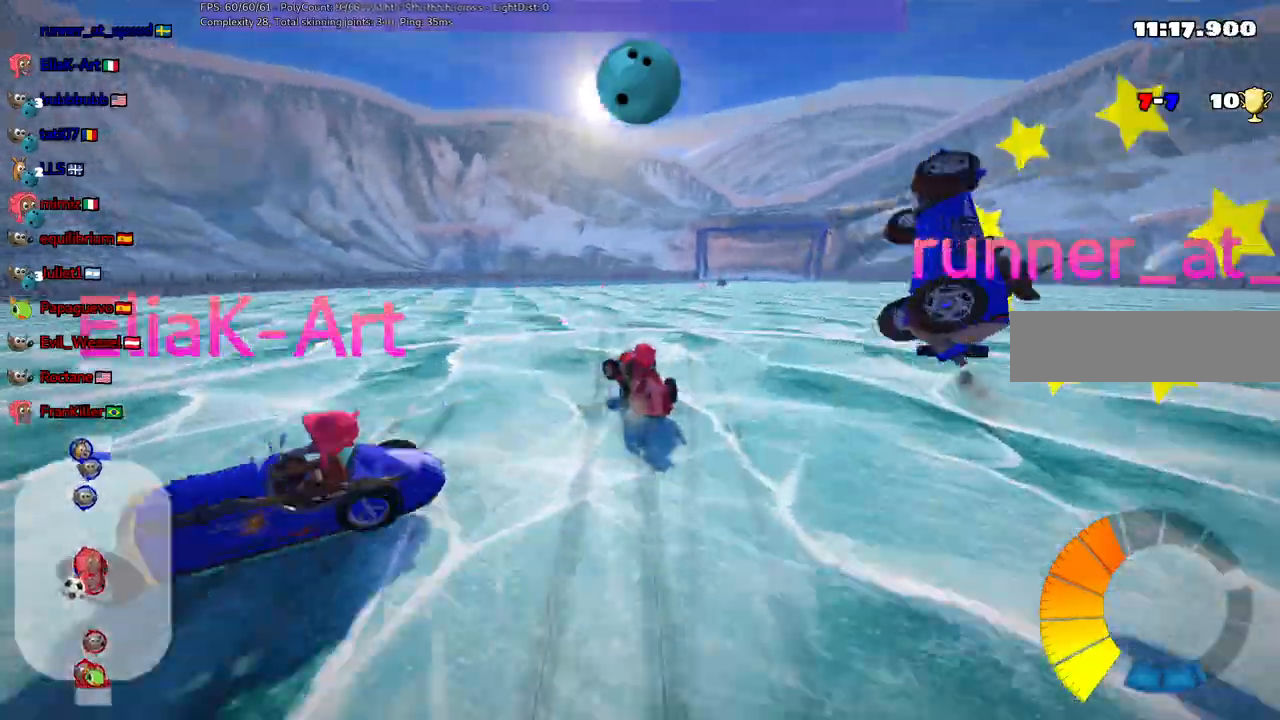
{"keys": ["left", "up"], "events": [[183, "m", "down"], [467, "m", "up"]]}
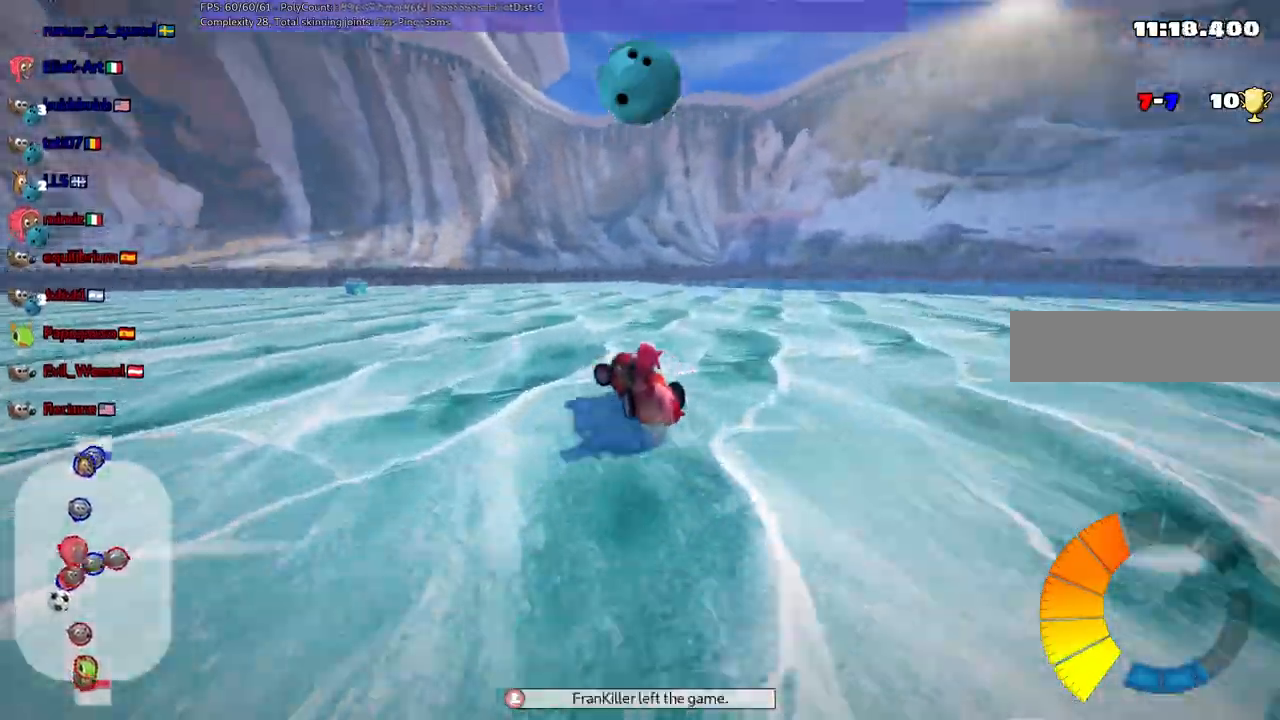
{"keys": ["up"], "events": [[200, "m", "down"], [333, "m", "up"], [467, "left", "up"]]}
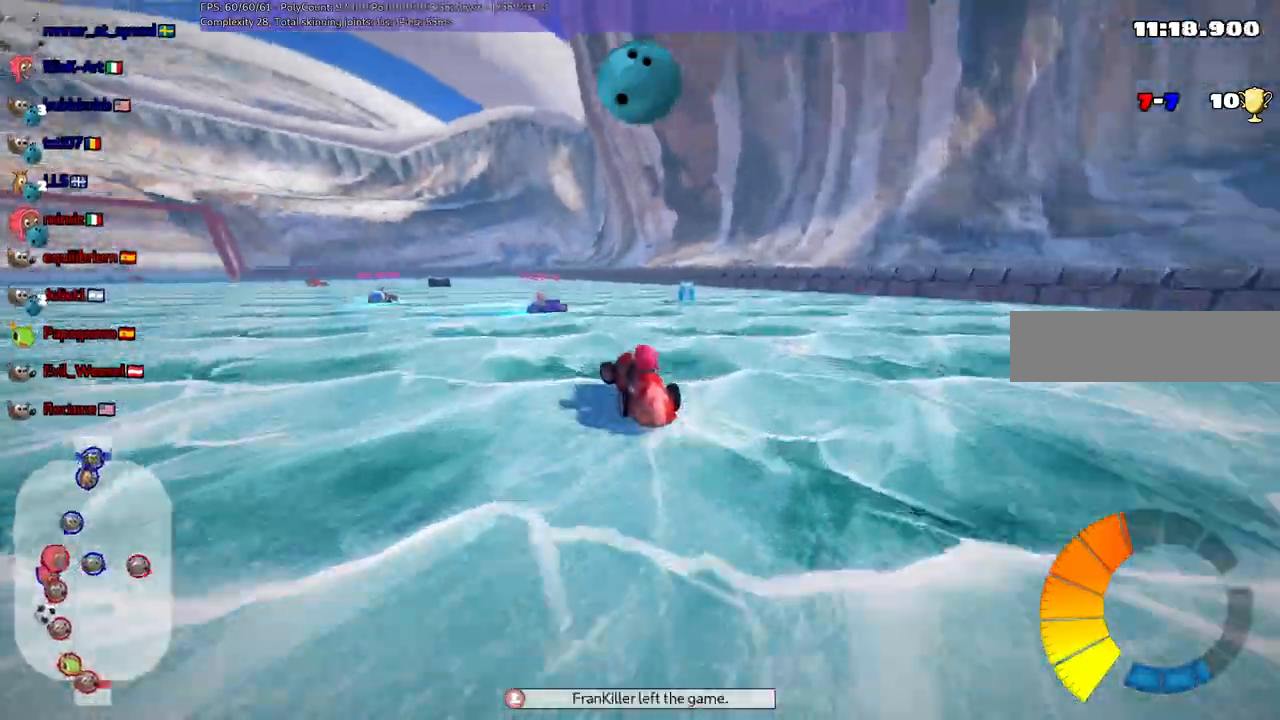
{"keys": ["left", "up"], "events": [[250, "left", "down"], [333, "m", "down"], [483, "m", "up"]]}